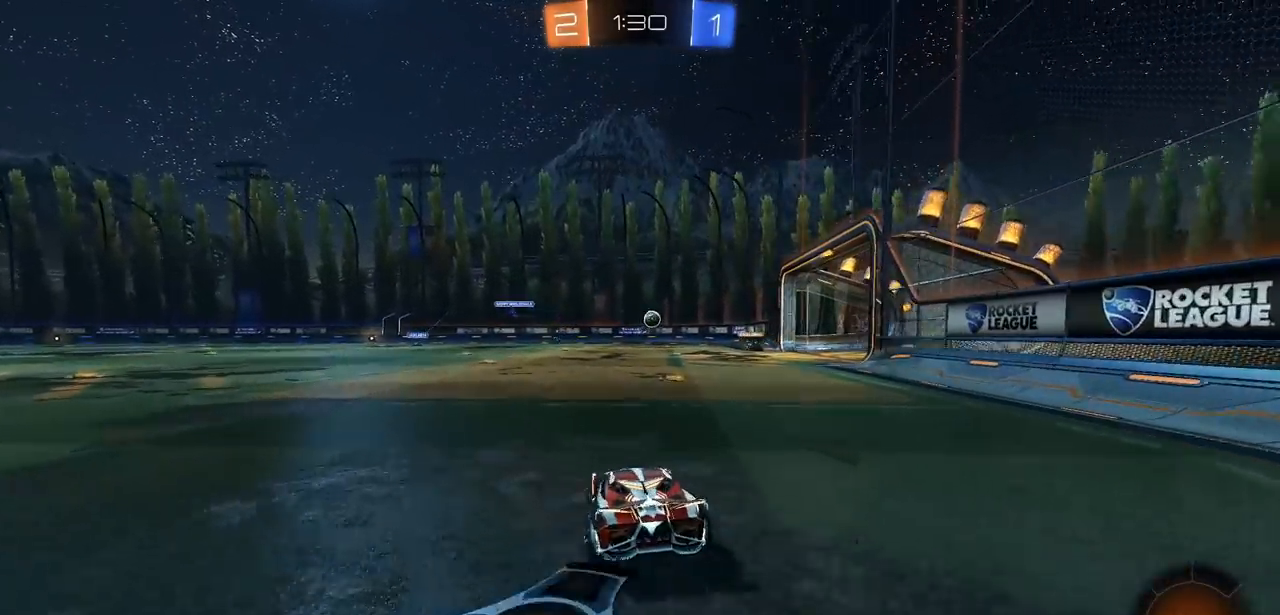
Gameplay with a controller (PlayStation layout); each line is a JSON object with the inputs held at the frame after it. "events" lists button and stick changes between this image and that frame as [ms after this image, input, new state], when the widget could be followed in between.
{"buttons": ["R2"], "left_stick": "center", "right_stick": "center", "events": [[100, "left_stick", "center"]]}
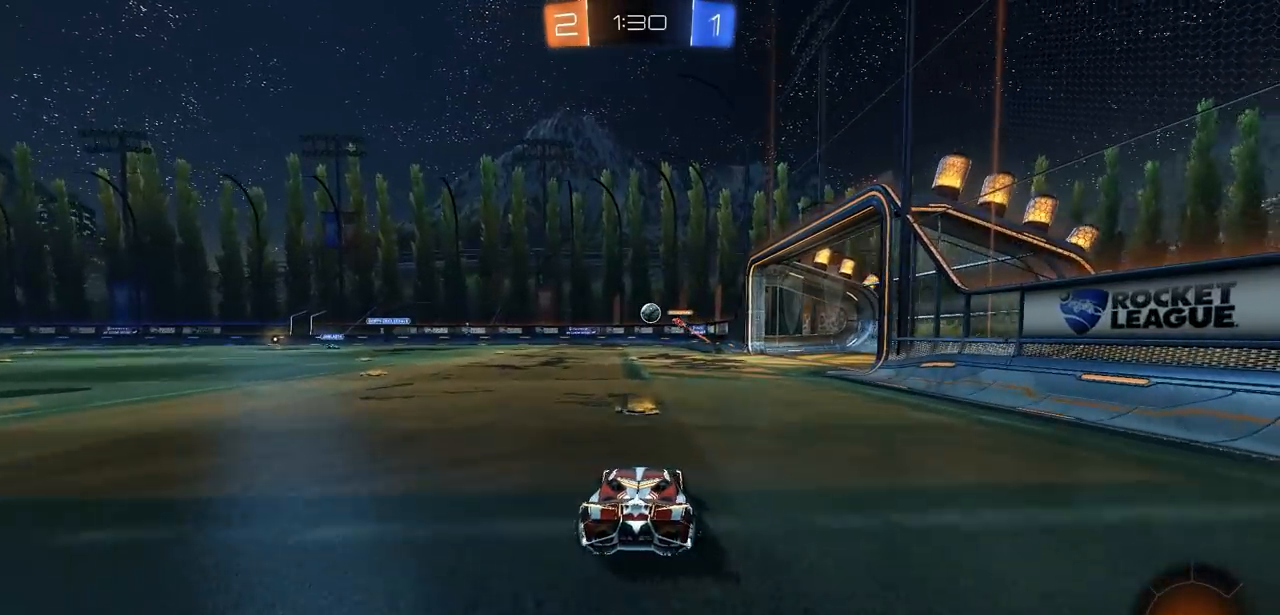
{"buttons": ["R2"], "left_stick": "center", "right_stick": "center", "events": [[200, "CIRCLE", "down"], [500, "CIRCLE", "up"]]}
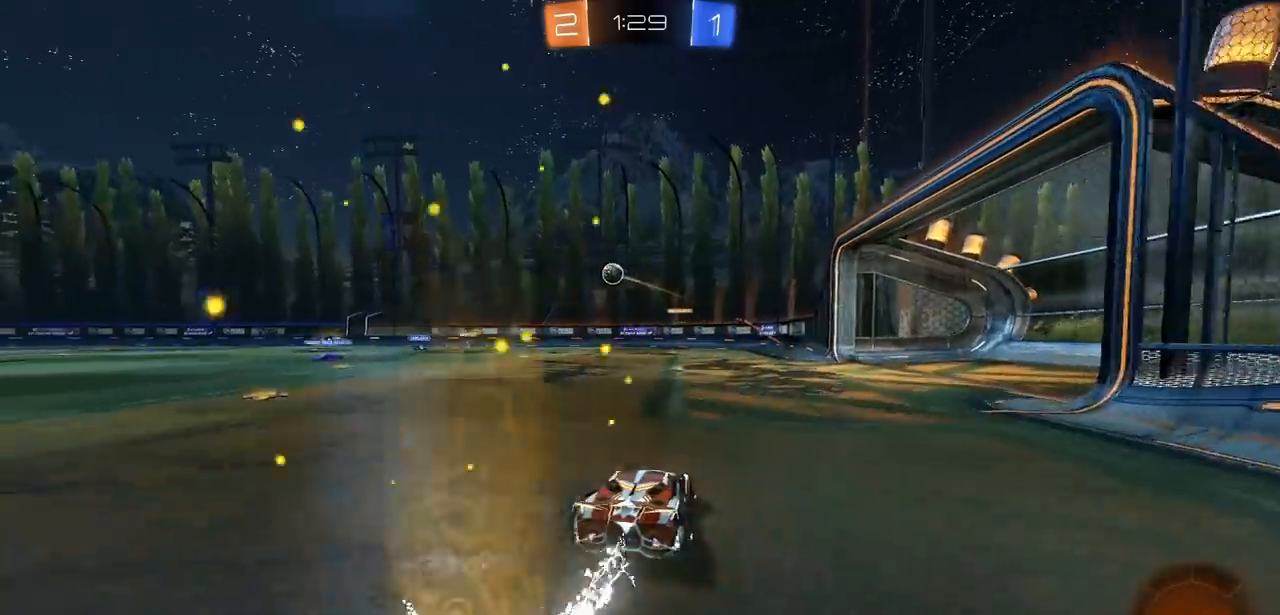
{"buttons": ["R2"], "left_stick": "center", "right_stick": "center", "events": [[17, "left_stick", "right"], [167, "left_stick", "left"], [433, "left_stick", "center"]]}
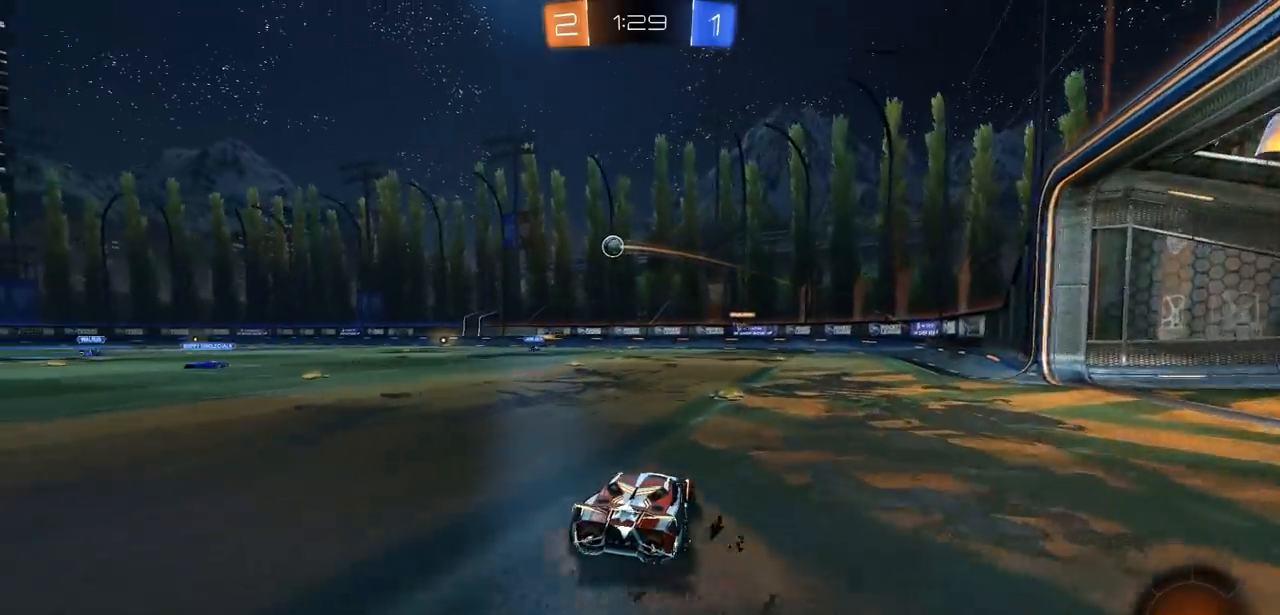
{"buttons": ["R2"], "left_stick": "left", "right_stick": "center", "events": [[350, "left_stick", "left"]]}
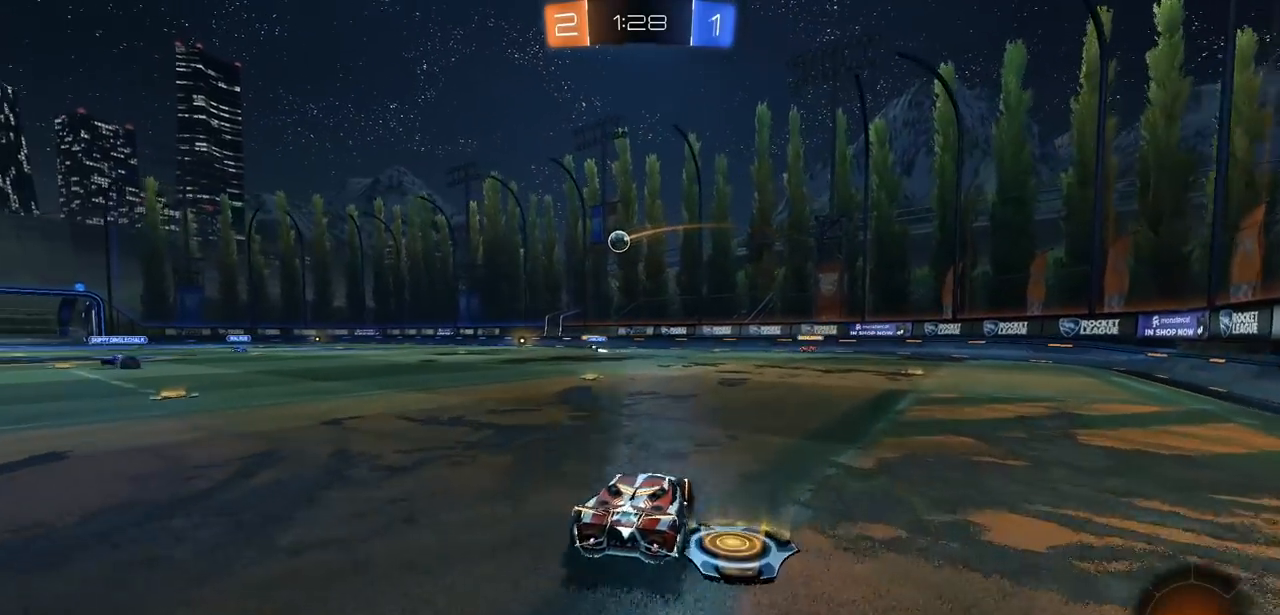
{"buttons": ["R2"], "left_stick": "center", "right_stick": "center", "events": [[183, "left_stick", "center"]]}
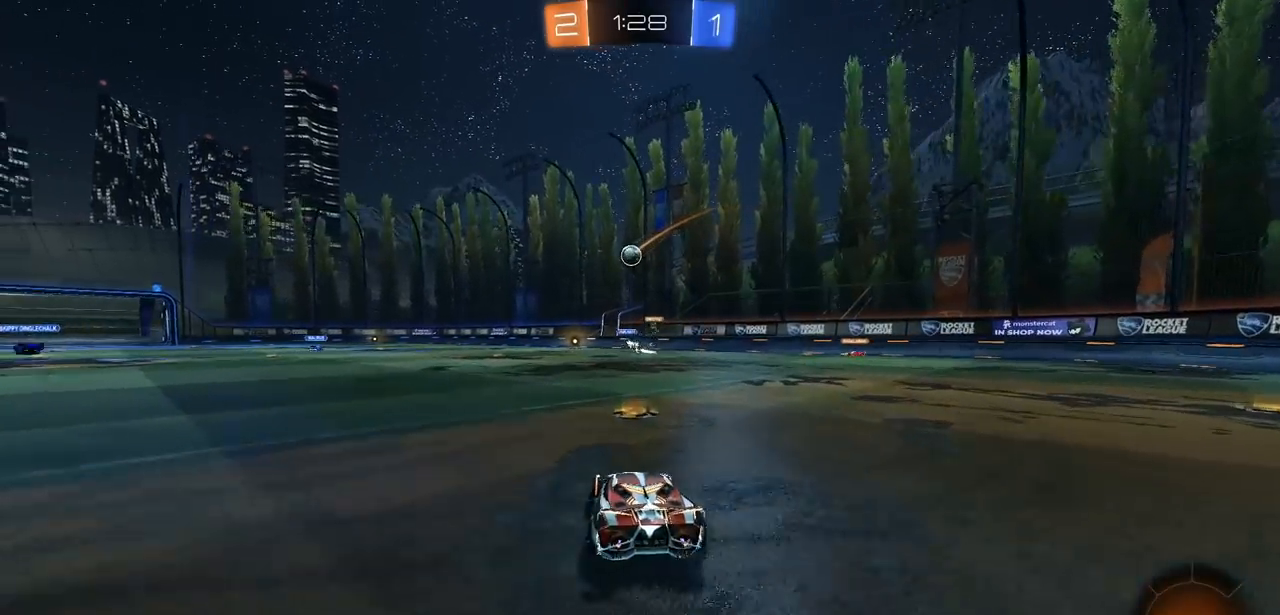
{"buttons": ["R2"], "left_stick": "right", "right_stick": "center", "events": [[33, "left_stick", "right"], [283, "left_stick", "center"], [483, "left_stick", "right"]]}
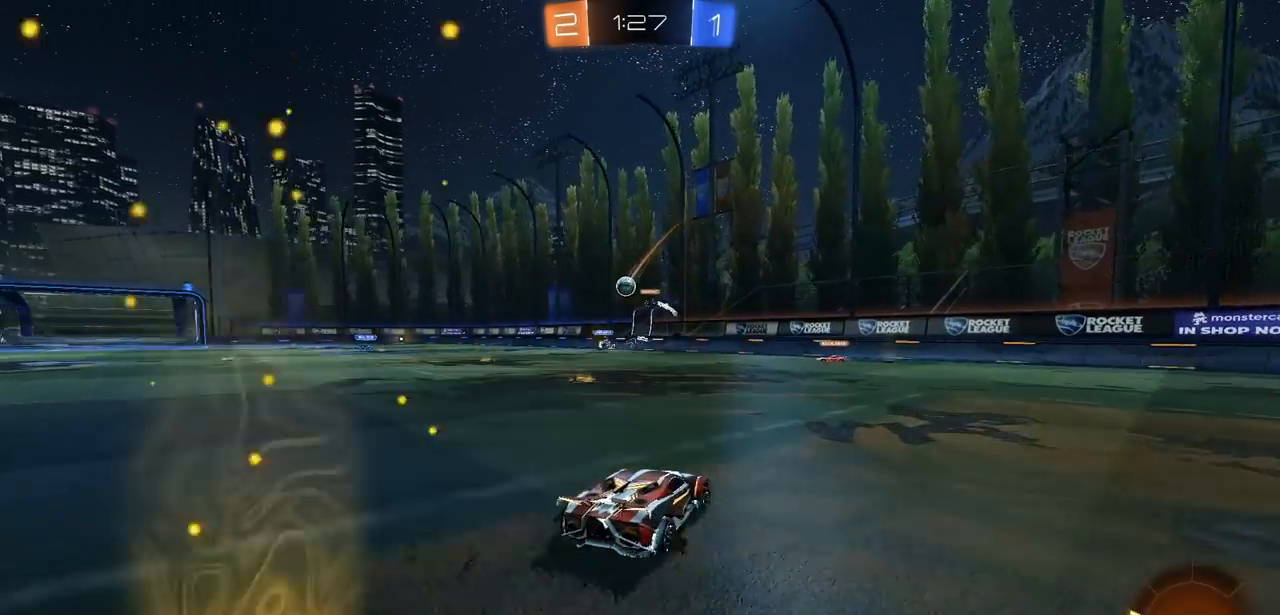
{"buttons": ["R2"], "left_stick": "center", "right_stick": "center", "events": [[200, "left_stick", "center"], [283, "left_stick", "right"], [400, "left_stick", "center"]]}
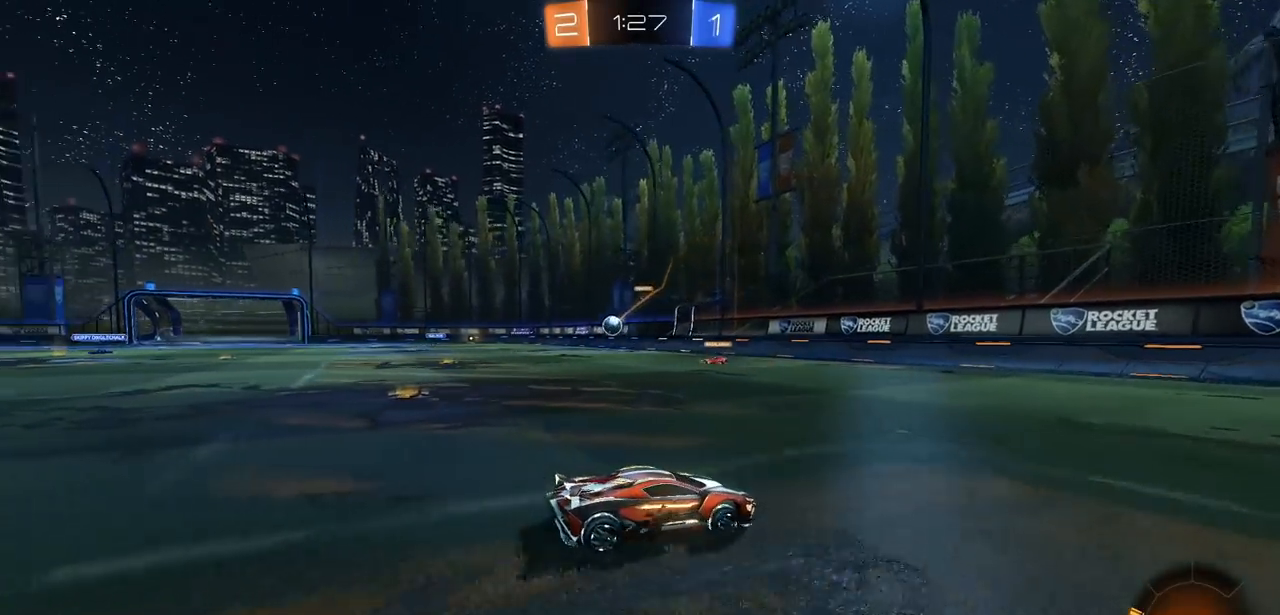
{"buttons": ["R2"], "left_stick": "left", "right_stick": "center", "events": [[67, "left_stick", "left"], [200, "L1", "down"], [283, "L1", "up"]]}
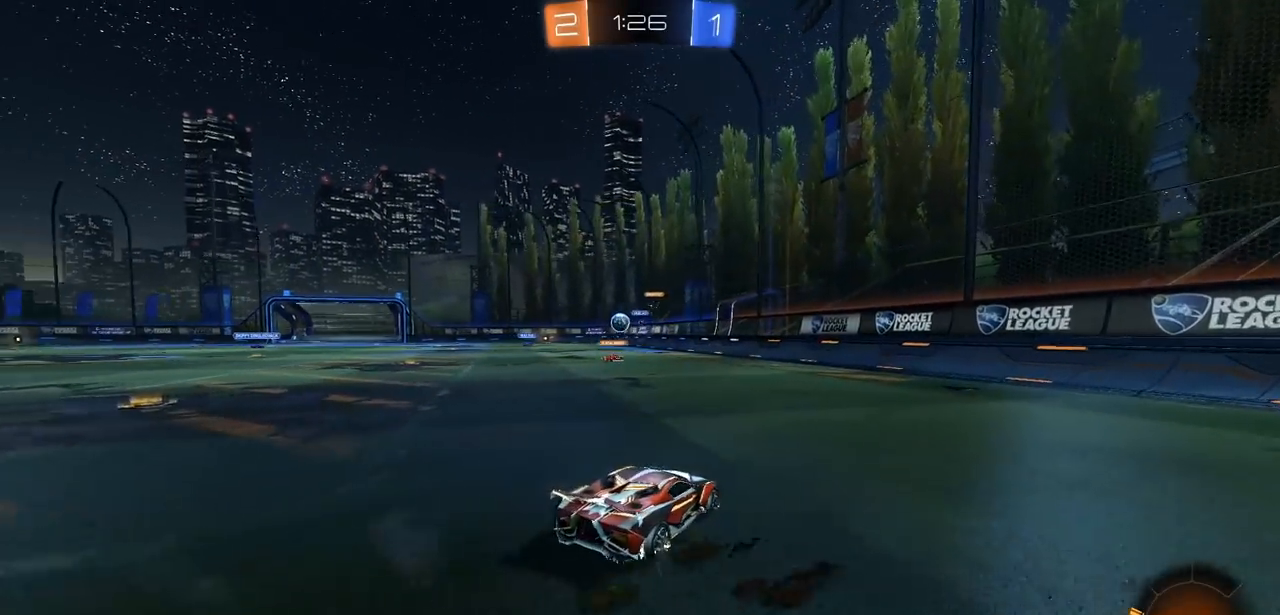
{"buttons": ["R2"], "left_stick": "left", "right_stick": "center", "events": [[133, "L1", "down"], [200, "L1", "up"]]}
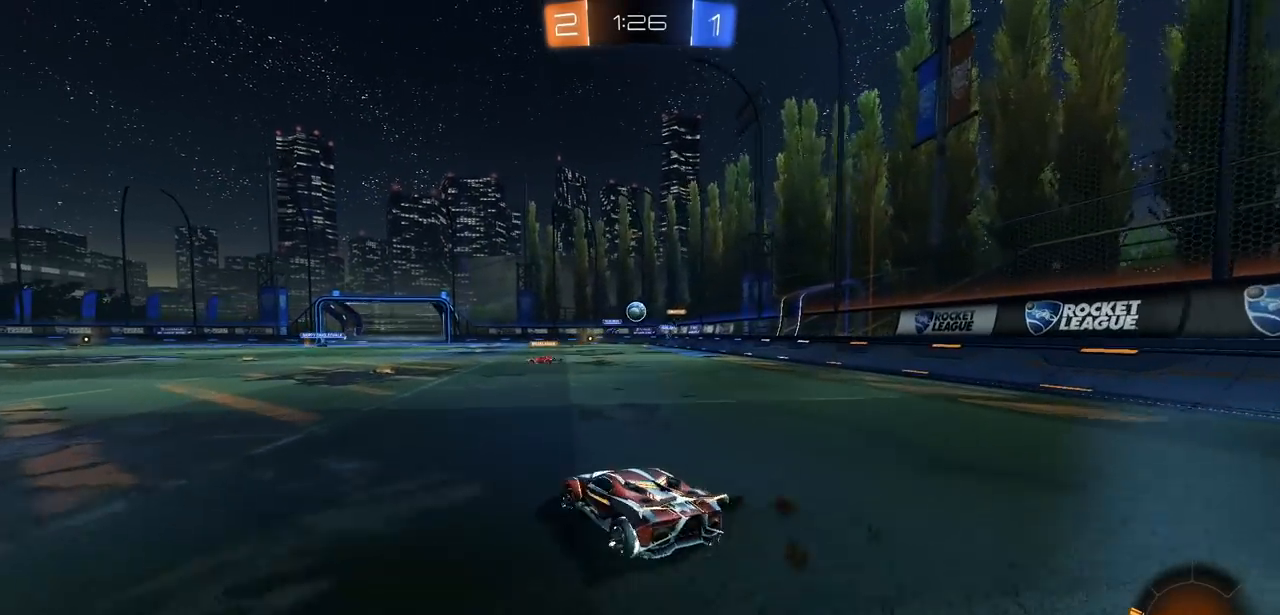
{"buttons": ["R2"], "left_stick": "center", "right_stick": "center", "events": [[467, "left_stick", "center"]]}
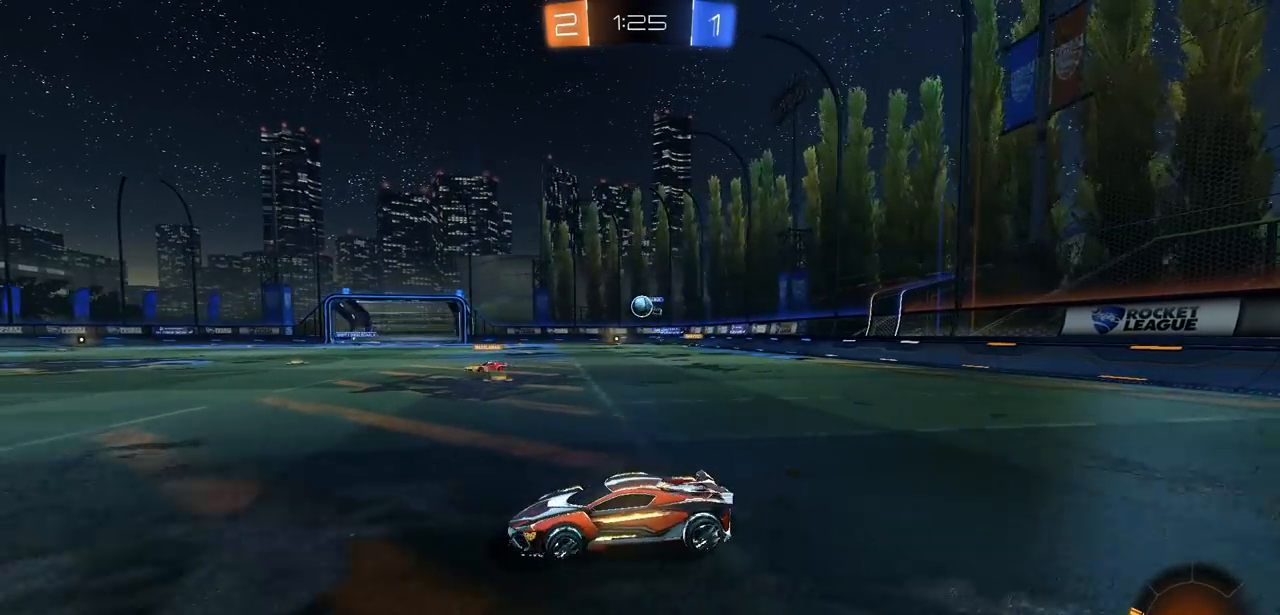
{"buttons": ["R2"], "left_stick": "right", "right_stick": "center", "events": [[33, "left_stick", "right"]]}
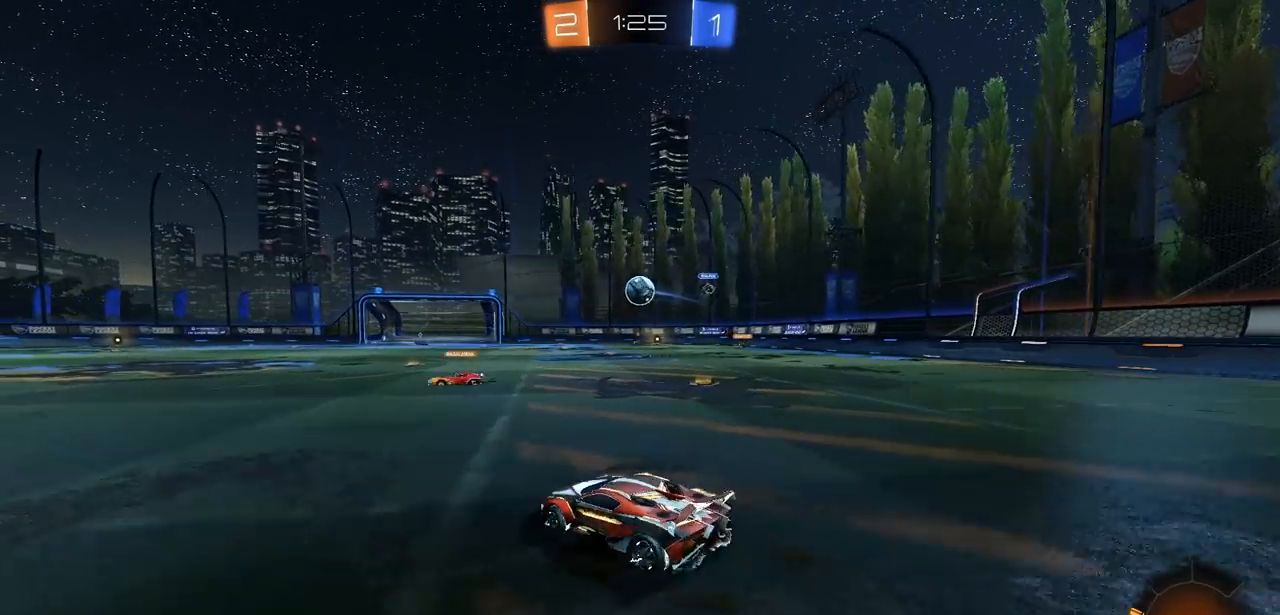
{"buttons": ["CROSS", "CIRCLE", "R2"], "left_stick": "center", "right_stick": "center", "events": [[33, "CIRCLE", "down"], [167, "left_stick", "left"], [217, "CROSS", "down"], [400, "left_stick", "center"]]}
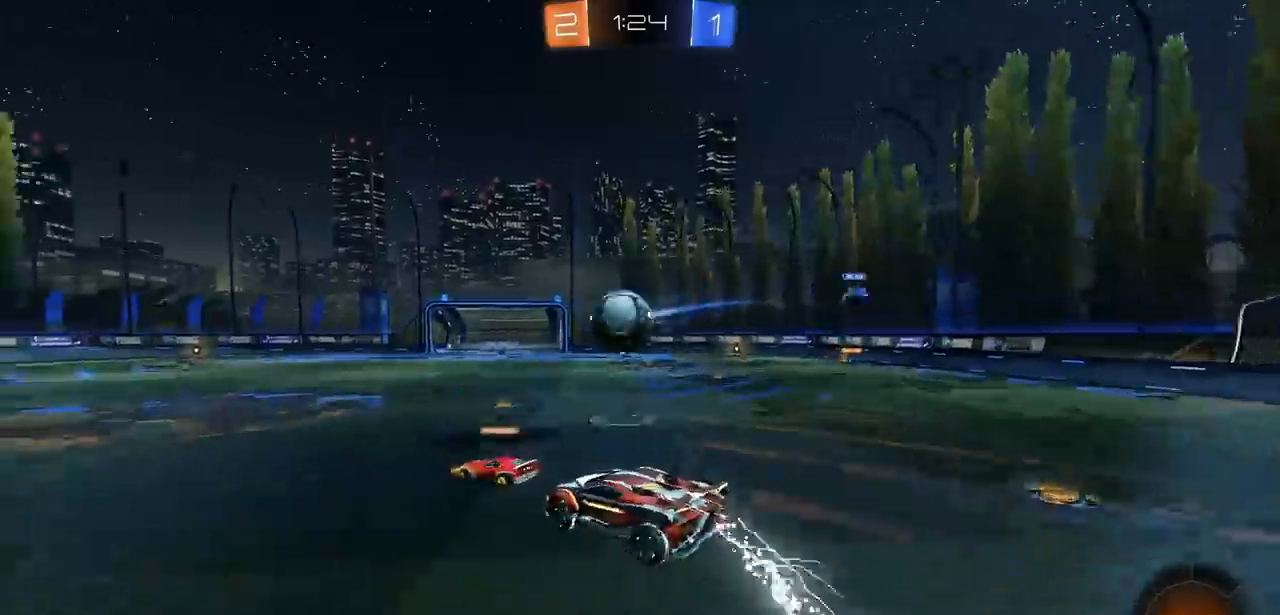
{"buttons": ["CROSS", "R2"], "left_stick": "center", "right_stick": "center", "events": [[100, "left_stick", "up"], [117, "CIRCLE", "up"], [117, "CROSS", "up"], [167, "CROSS", "down"], [183, "CIRCLE", "down"], [233, "CIRCLE", "up"], [383, "left_stick", "center"]]}
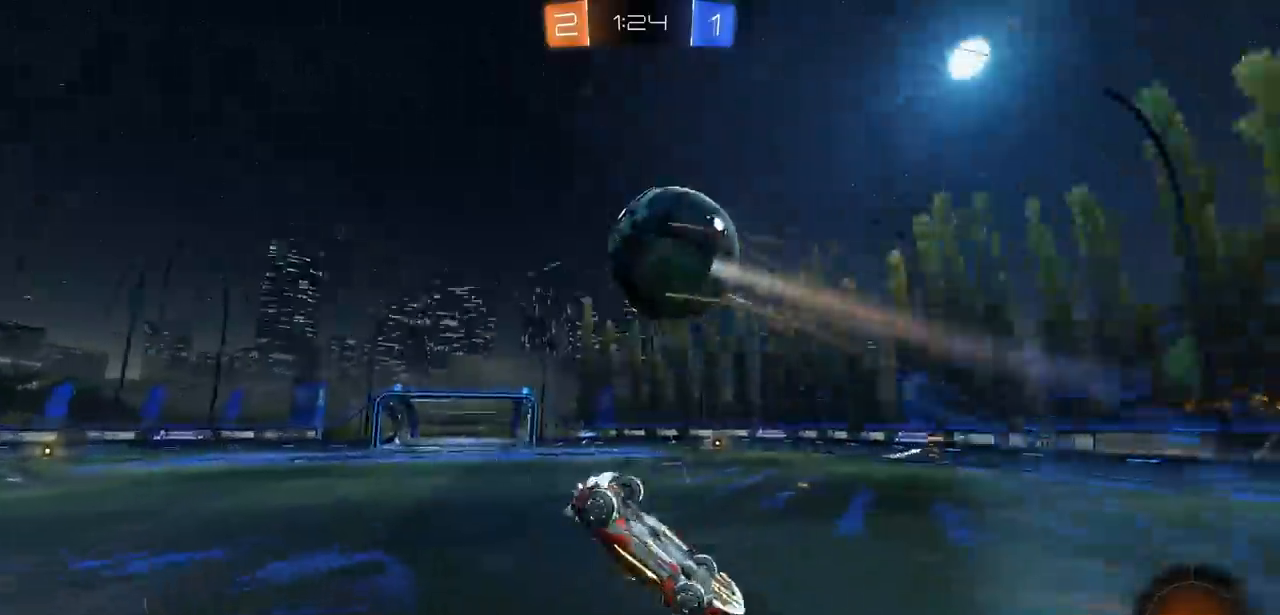
{"buttons": ["R2"], "left_stick": "center", "right_stick": "center", "events": [[250, "CROSS", "up"]]}
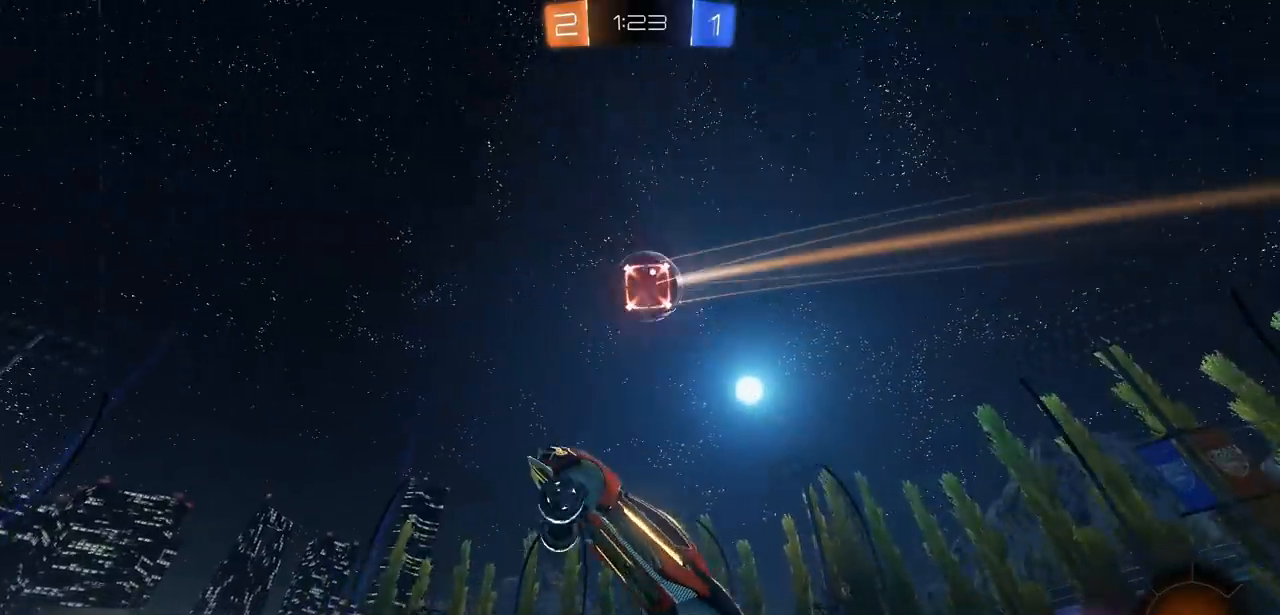
{"buttons": ["R2"], "left_stick": "right", "right_stick": "center", "events": [[383, "left_stick", "right"]]}
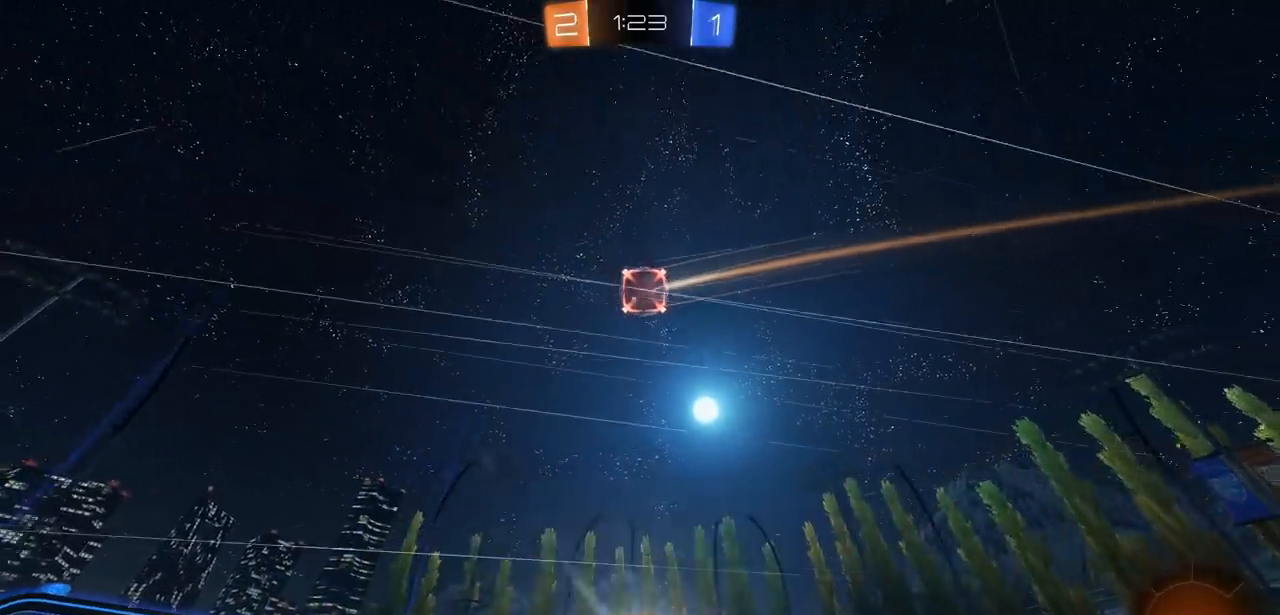
{"buttons": ["CIRCLE", "R2"], "left_stick": "right", "right_stick": "center", "events": [[167, "CIRCLE", "down"]]}
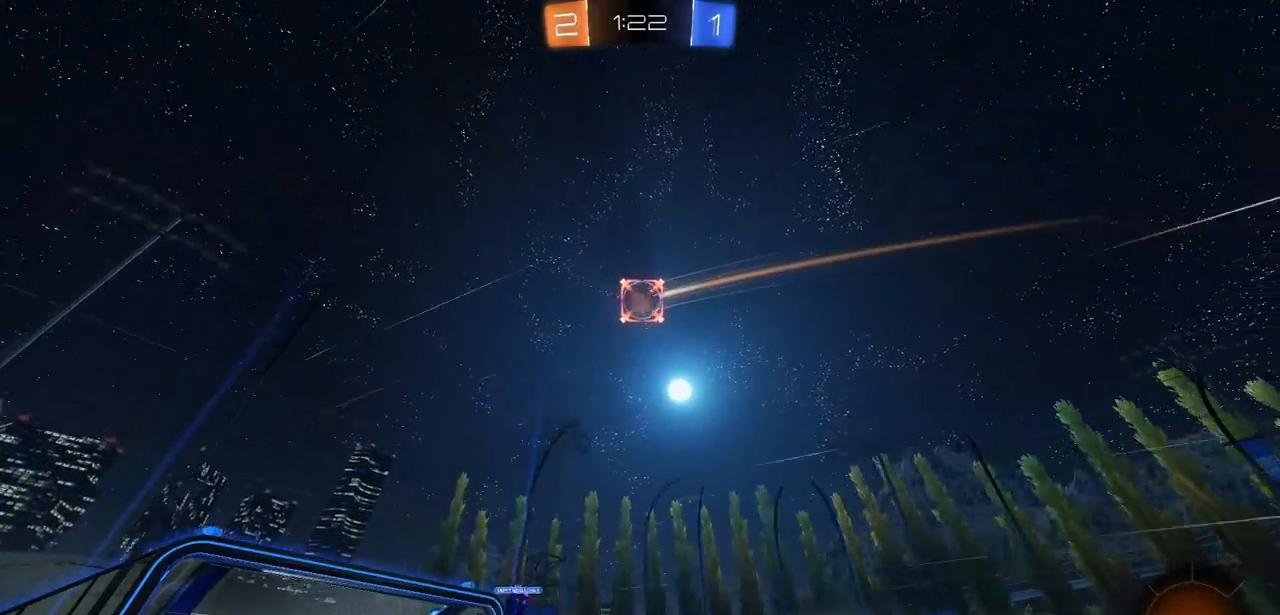
{"buttons": ["CIRCLE", "R2"], "left_stick": "center", "right_stick": "center", "events": [[67, "left_stick", "up-right"], [167, "left_stick", "center"]]}
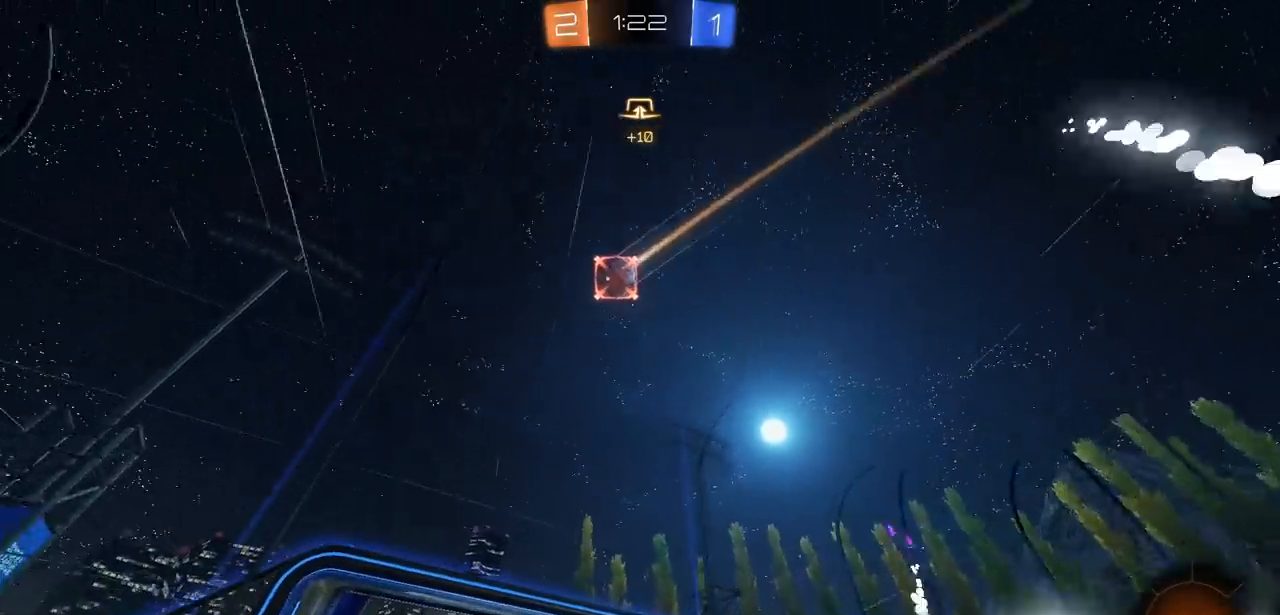
{"buttons": ["R2"], "left_stick": "center", "right_stick": "center", "events": [[433, "CIRCLE", "up"]]}
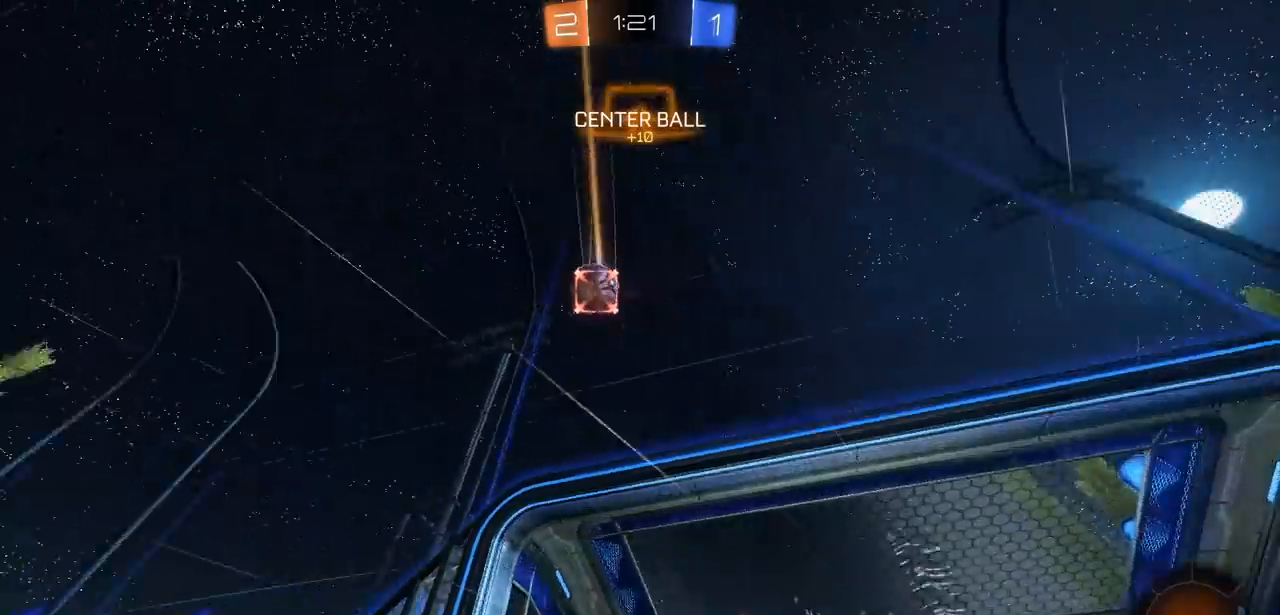
{"buttons": ["L2"], "left_stick": "center", "right_stick": "center", "events": [[233, "L3", "down"], [233, "left_stick", "up-left"], [300, "L2", "down"], [333, "L3", "up"], [450, "R2", "up"], [483, "left_stick", "center"]]}
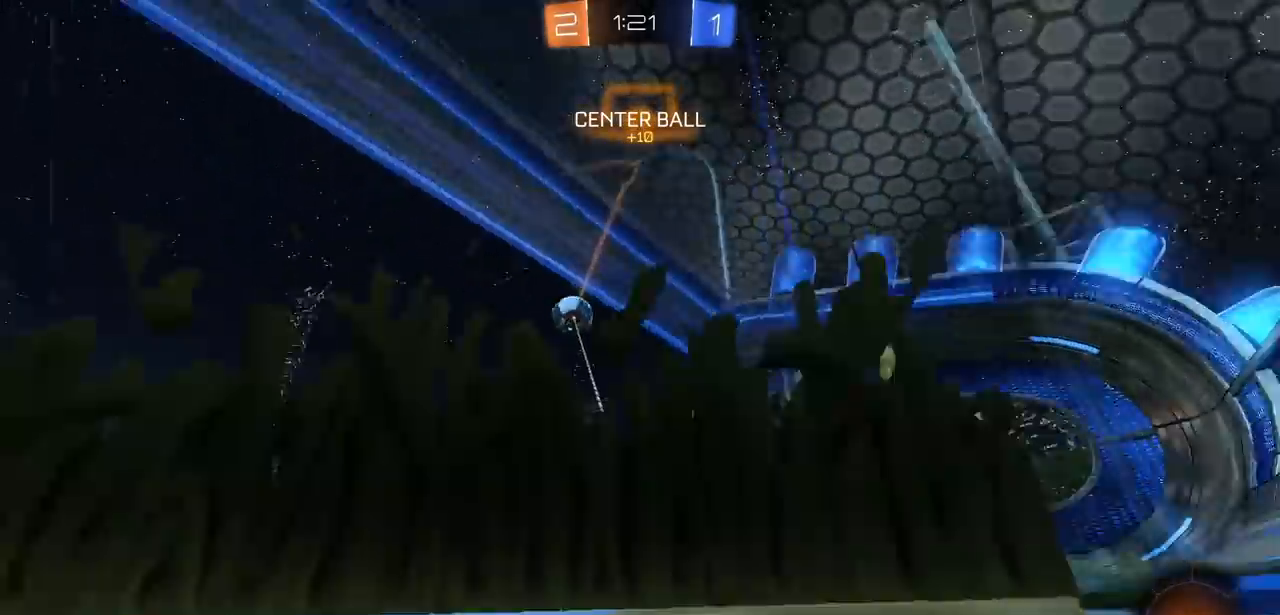
{"buttons": ["L2"], "left_stick": "center", "right_stick": "center", "events": []}
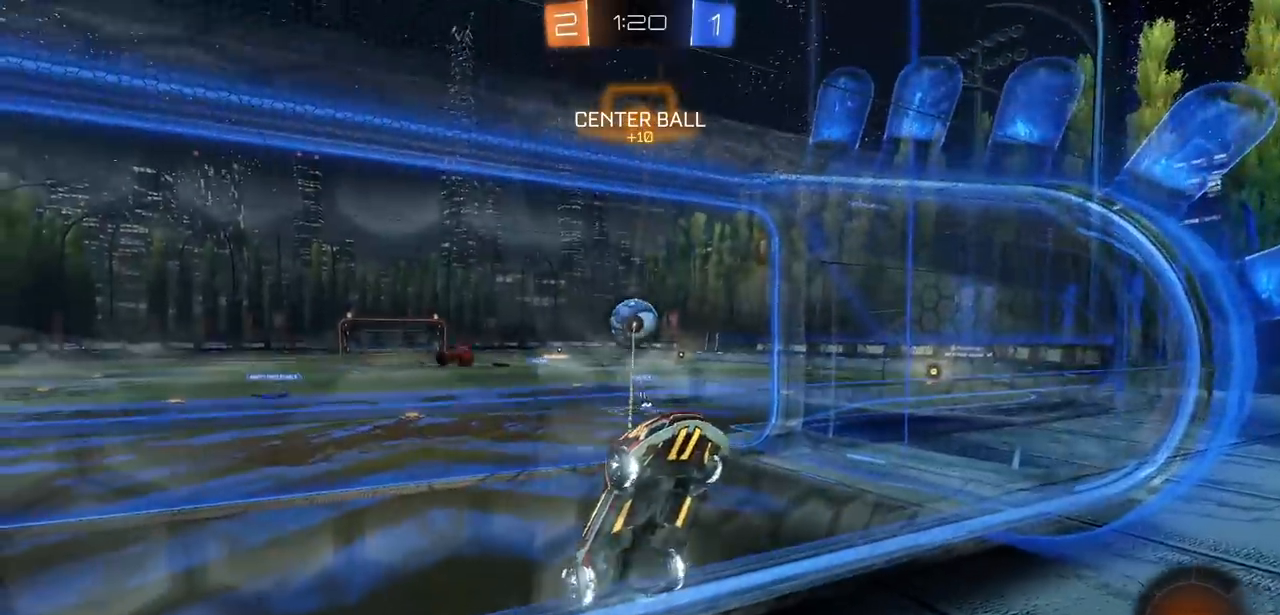
{"buttons": ["L2"], "left_stick": "center", "right_stick": "center", "events": []}
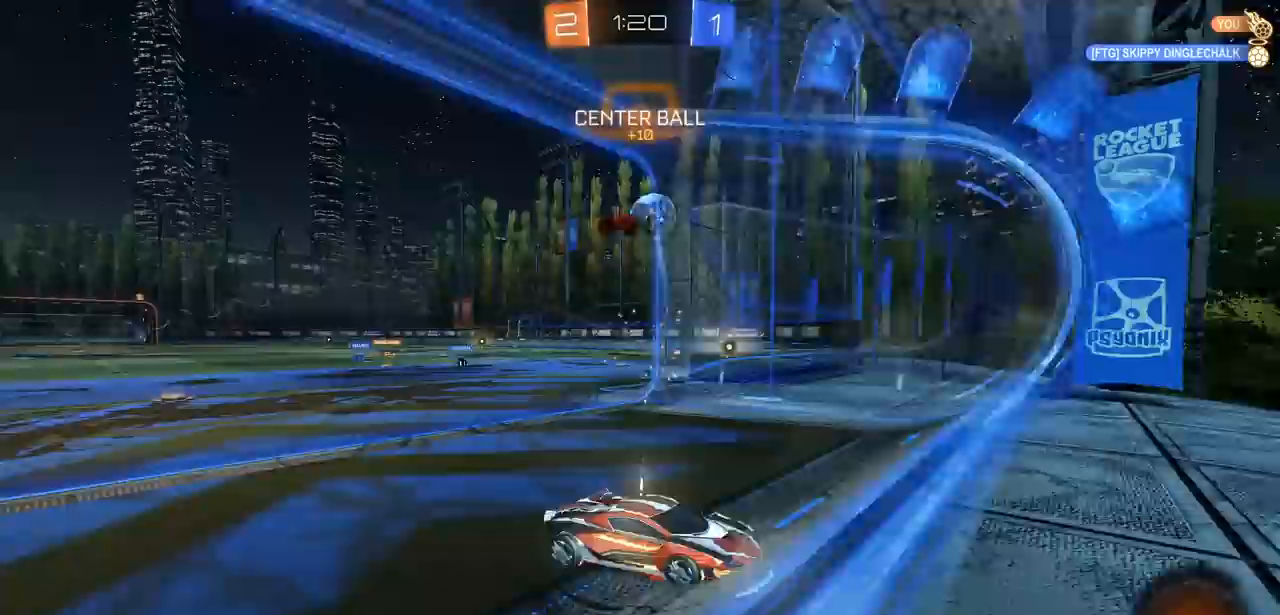
{"buttons": ["L2"], "left_stick": "center", "right_stick": "center", "events": [[367, "L2", "up"], [500, "L2", "down"]]}
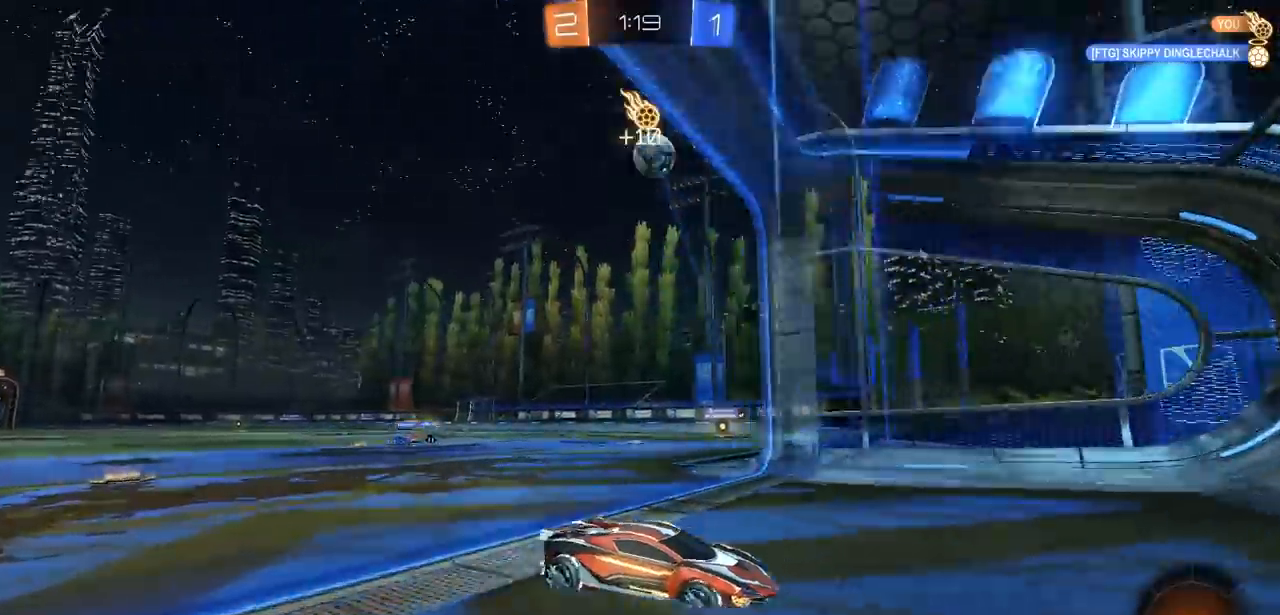
{"buttons": ["L2"], "left_stick": "down-left", "right_stick": "center", "events": [[217, "left_stick", "down-left"], [267, "CROSS", "down"], [383, "CROSS", "up"]]}
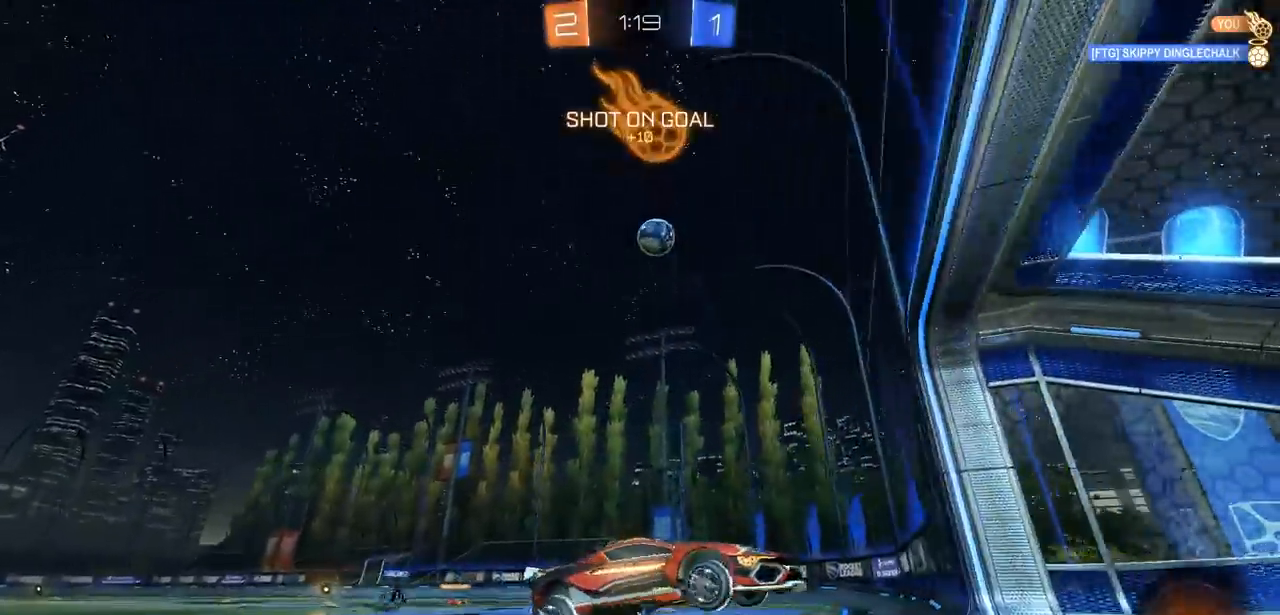
{"buttons": ["L1", "R2"], "left_stick": "right", "right_stick": "center", "events": [[367, "L2", "up"], [417, "left_stick", "down-right"], [433, "R2", "down"], [500, "L1", "down"], [500, "left_stick", "right"]]}
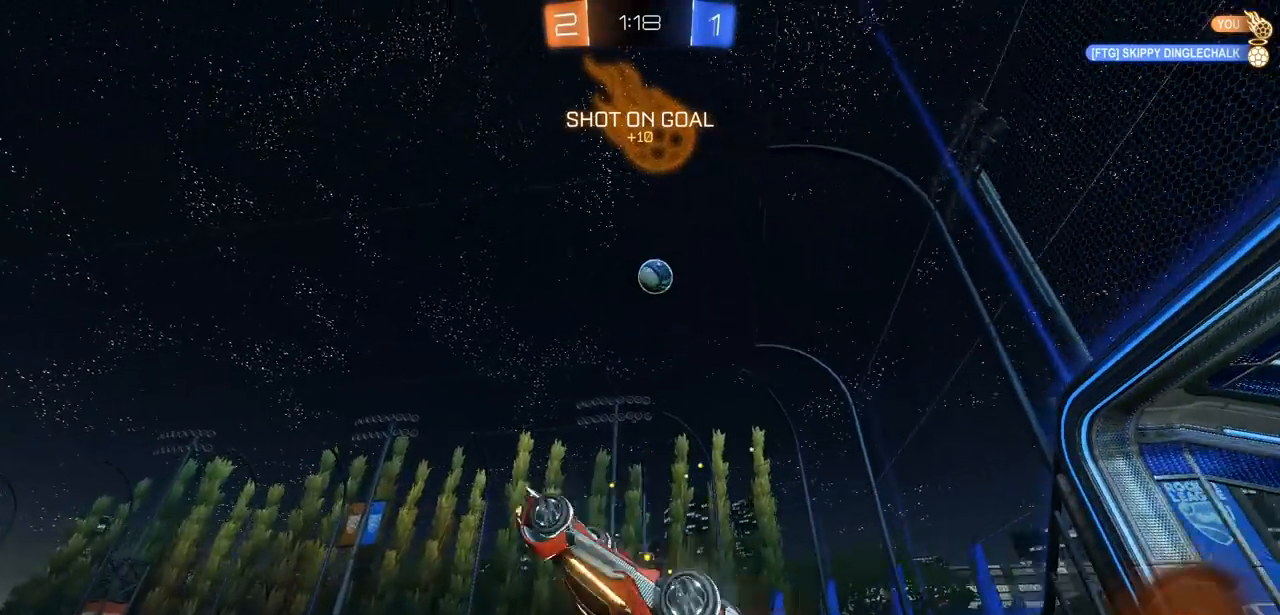
{"buttons": ["R2"], "left_stick": "right", "right_stick": "center", "events": [[450, "L1", "up"]]}
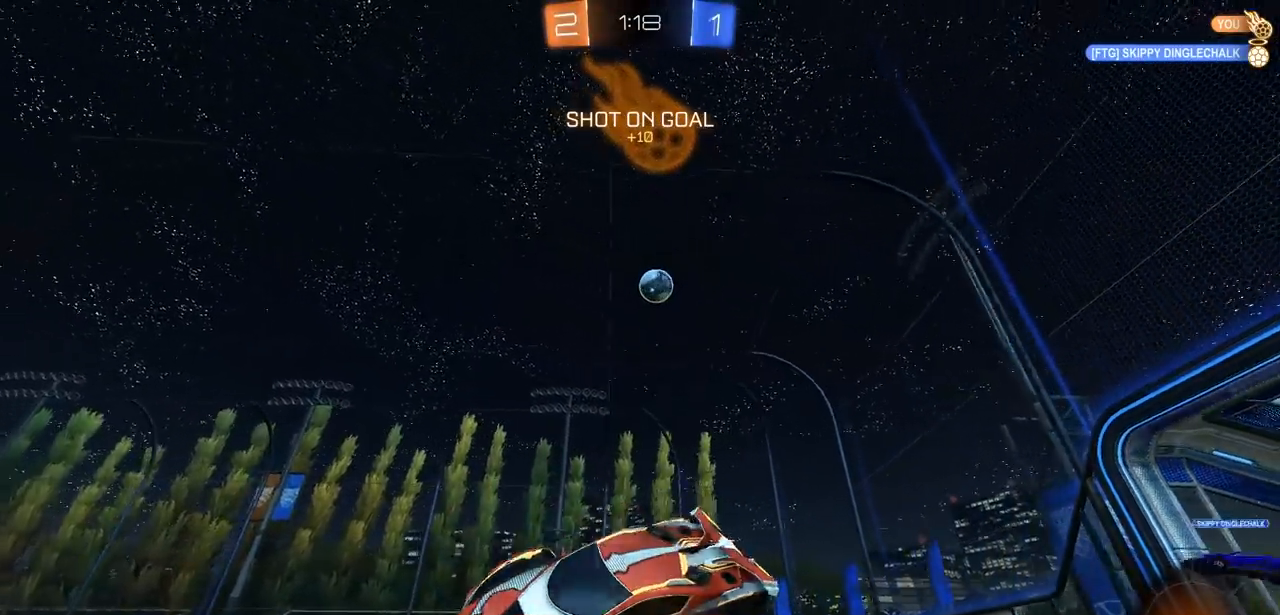
{"buttons": ["CIRCLE", "R2"], "left_stick": "right", "right_stick": "center", "events": [[217, "CIRCLE", "down"]]}
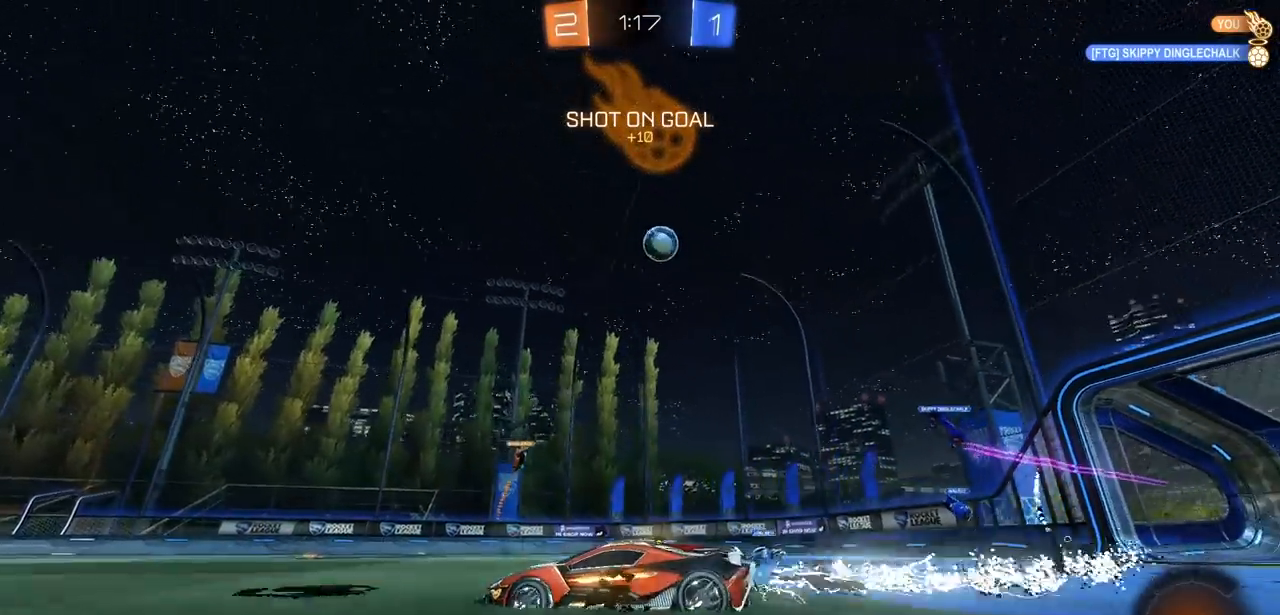
{"buttons": ["CROSS", "R2"], "left_stick": "up", "right_stick": "center", "events": [[117, "left_stick", "up-right"], [350, "CIRCLE", "up"], [350, "CROSS", "down"], [350, "left_stick", "up"], [417, "CROSS", "up"], [483, "CROSS", "down"]]}
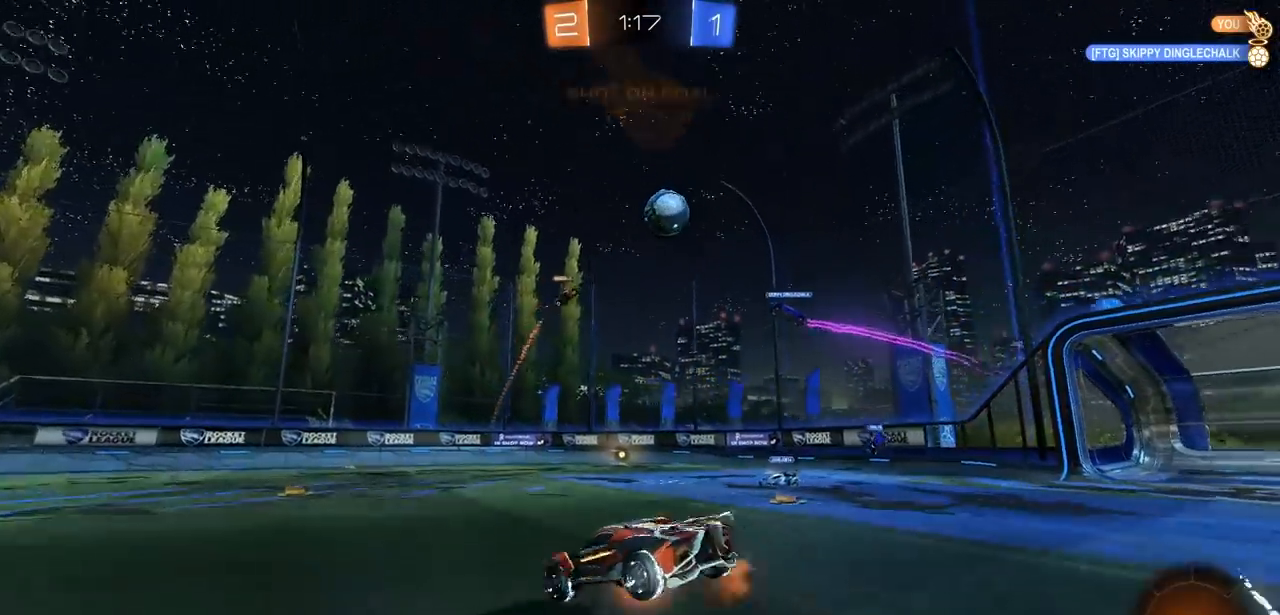
{"buttons": ["R2"], "left_stick": "center", "right_stick": "center", "events": [[50, "CROSS", "up"], [50, "left_stick", "up-left"], [117, "CROSS", "down"], [217, "CROSS", "up"], [350, "left_stick", "center"]]}
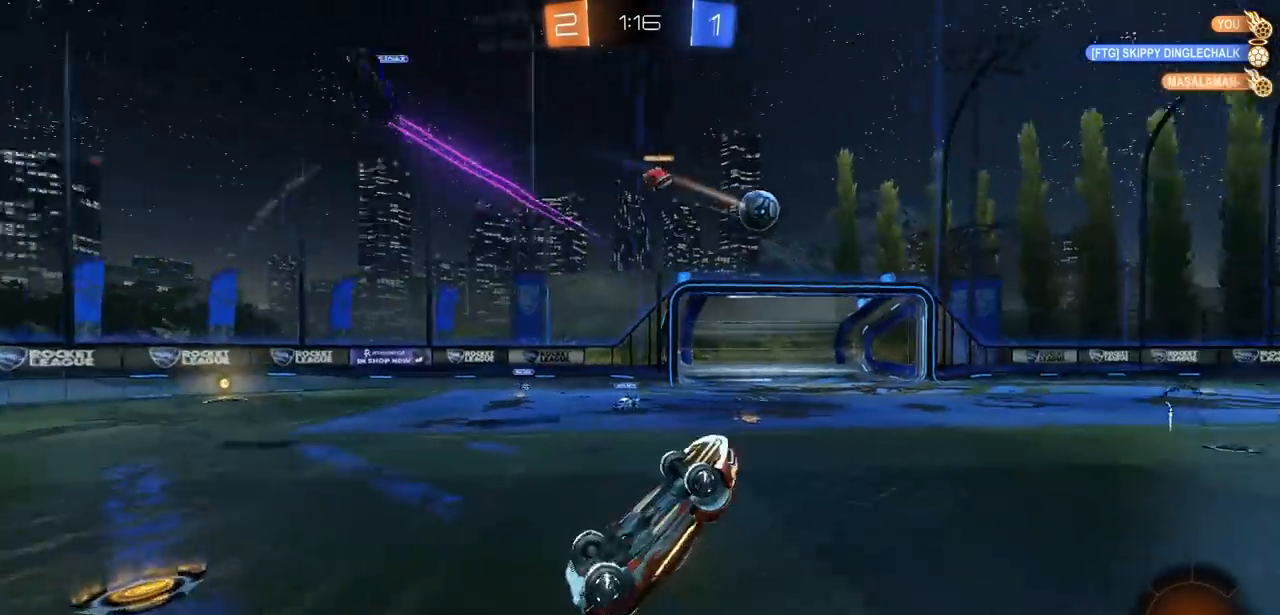
{"buttons": ["R2"], "left_stick": "left", "right_stick": "center", "events": [[400, "left_stick", "left"]]}